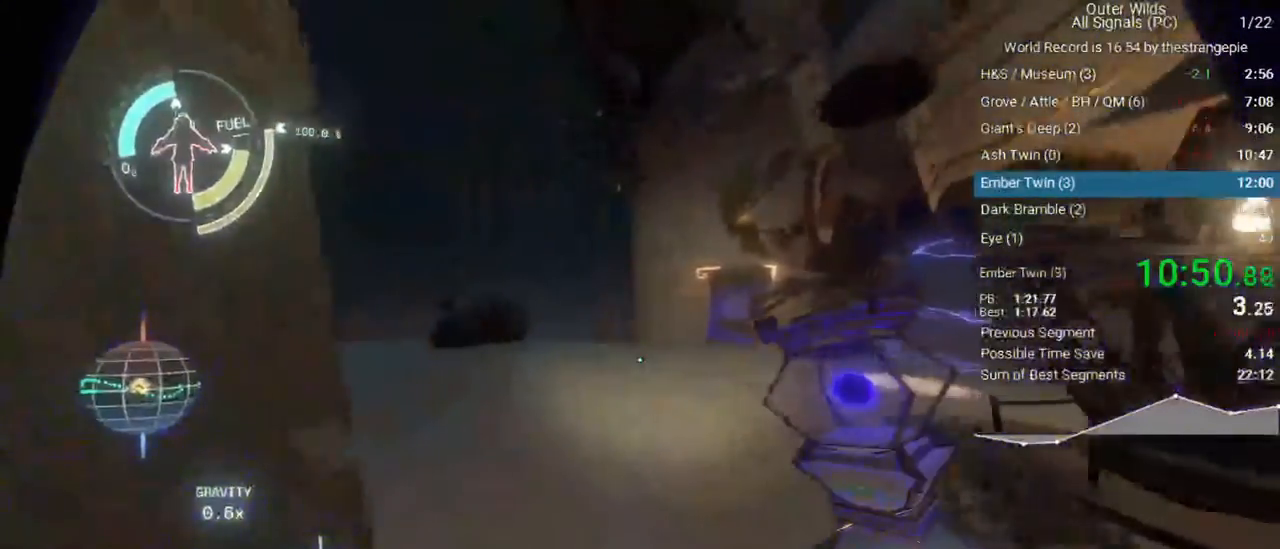
Gameplay with keyboard and mouse; each line is a JSON object with the keys and mouse buttons held at the frame after it. "events" lists presses ("down") and releases ("up") of "1", "2", "3", "4", "5", "a", "alt", "c", "ctrl", "d", "e", "f", "q", "r", "s", "shift", "space", "tab", "v", "w", "x", "z", "mouse_left", "mouse_middle", "mouse_right", "mouse_wheel_up" and "mouse_wheel_down" between this image and that frame as [ms after this image, input, new state], when the widget could be followed in between. "mouse_left", "mouse_middle", "mouse_right", "mouse_wheel_up", "mouse_wheel_down" = the "left", "middle", "right", "wheel_up", "wheel_down" buttons of the "mouse" list. No other keys are recorded. Not read: mouse_move.
{"keys": ["w"], "mouse": [], "events": []}
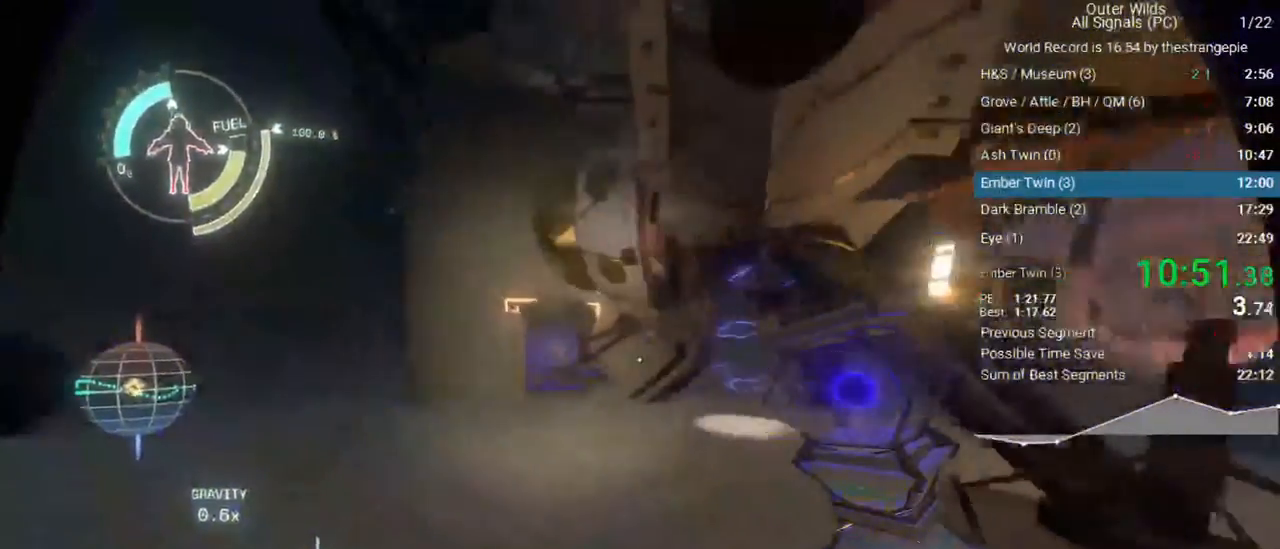
{"keys": ["space", "w"], "mouse": [], "events": [[450, "space", "down"]]}
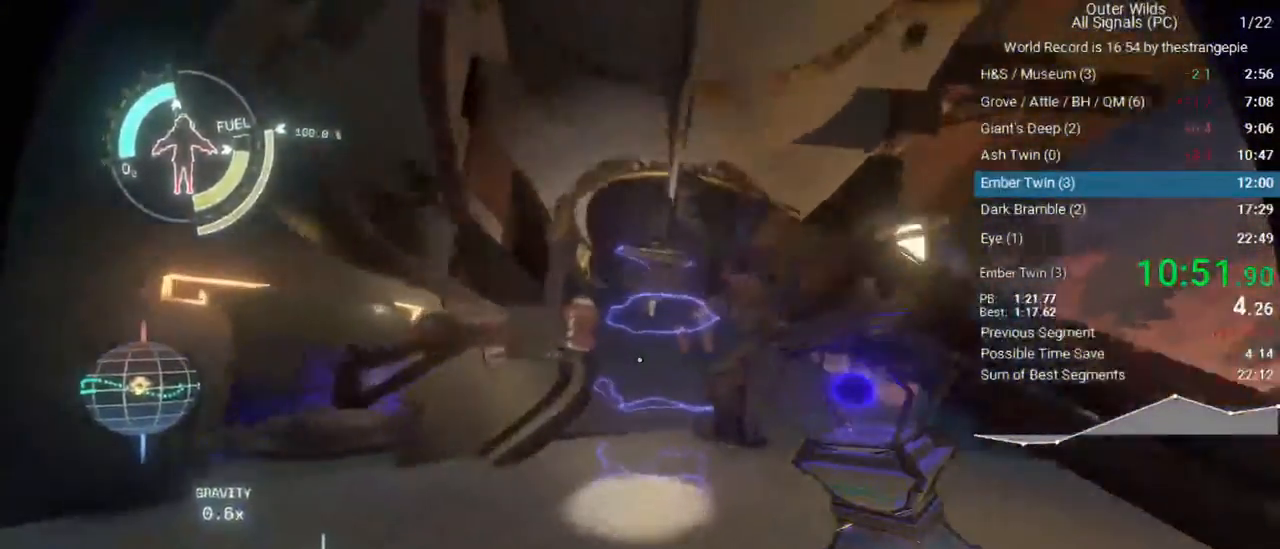
{"keys": ["space", "w"], "mouse": [], "events": []}
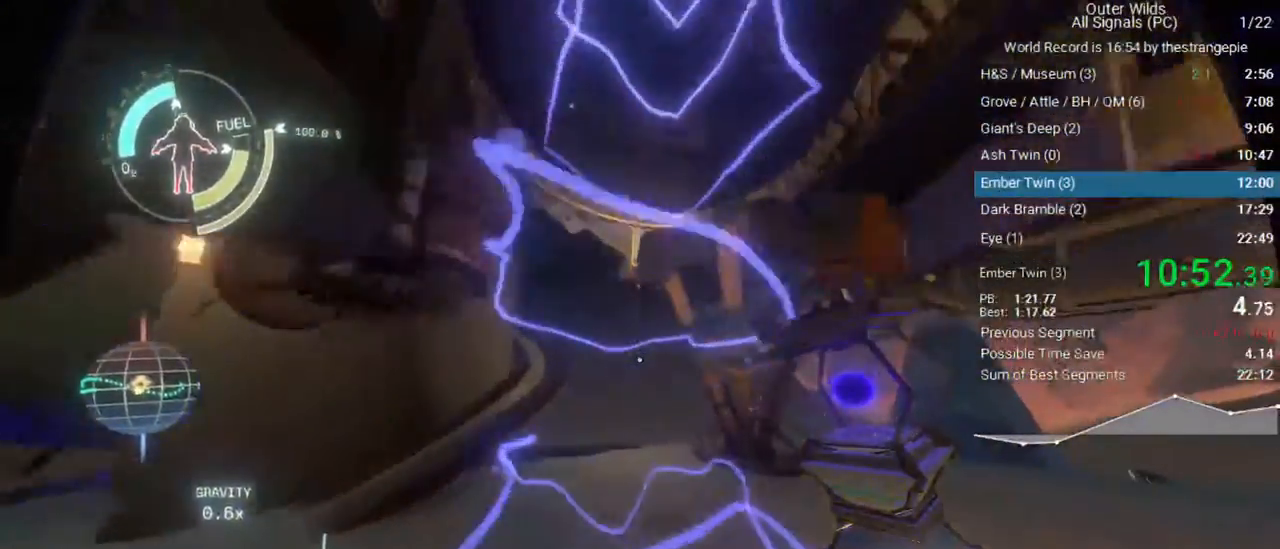
{"keys": ["w"], "mouse": [], "events": [[50, "space", "up"]]}
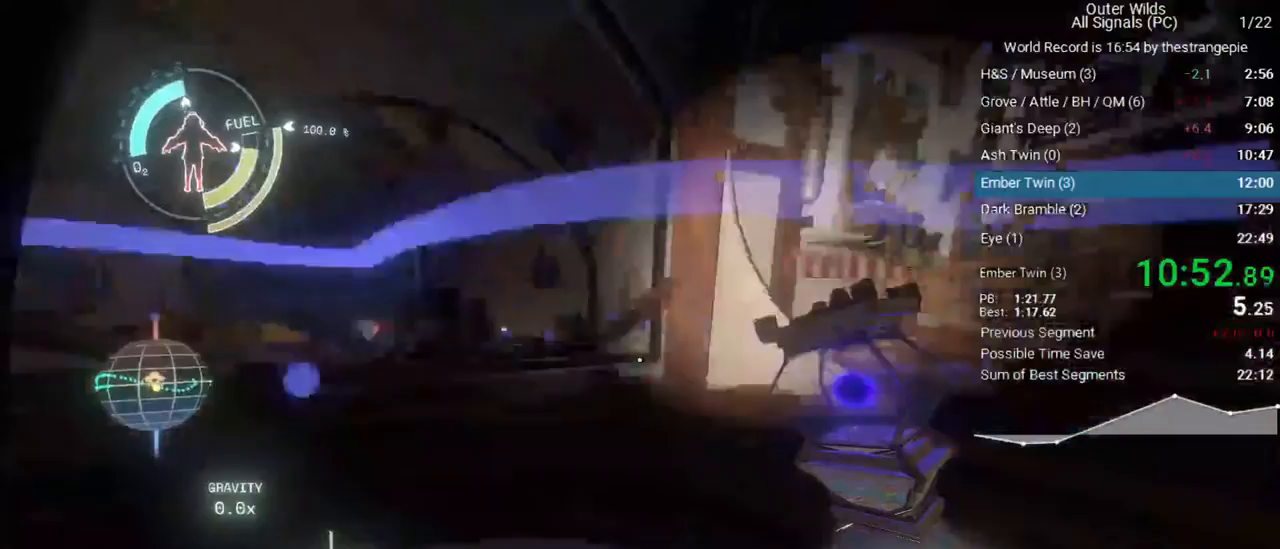
{"keys": ["w"], "mouse": [], "events": []}
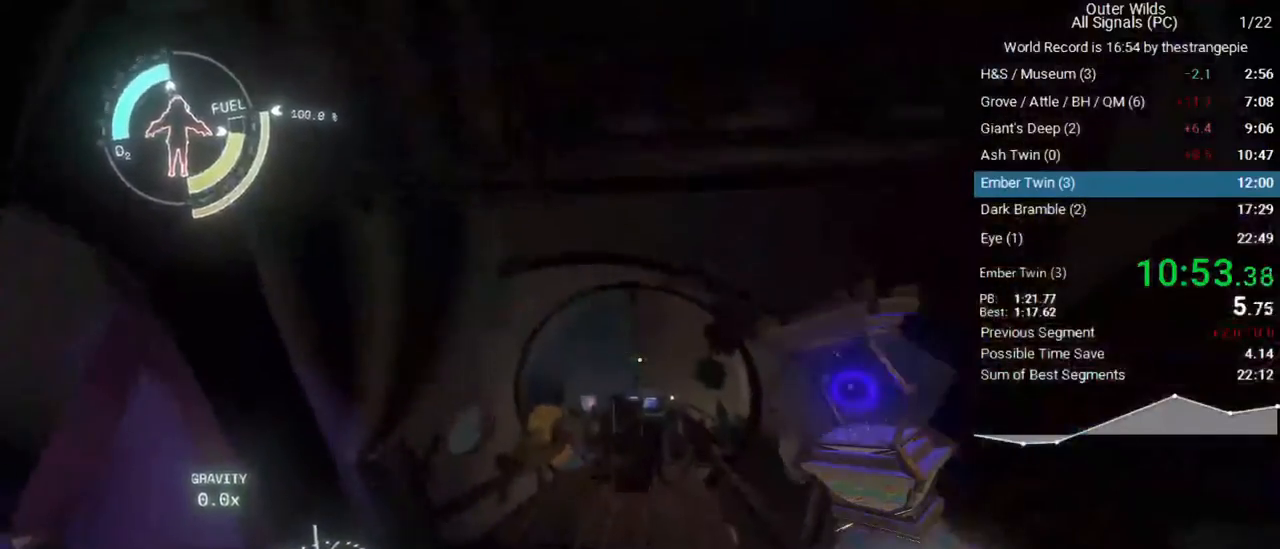
{"keys": ["w"], "mouse": [], "events": []}
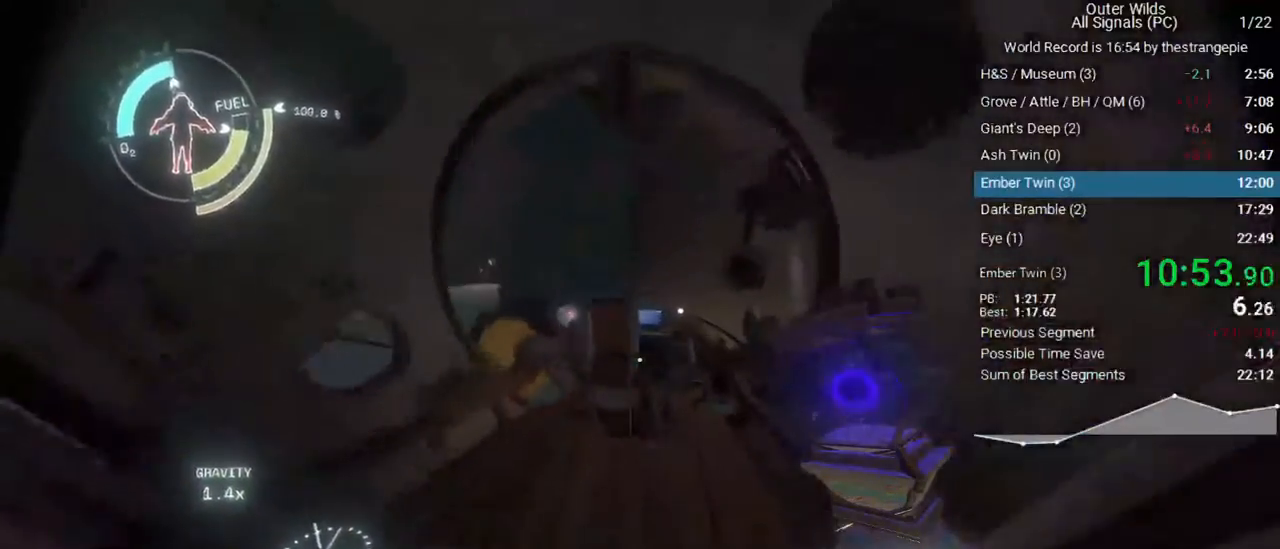
{"keys": ["e"], "mouse": [], "events": [[483, "e", "down"], [483, "w", "up"]]}
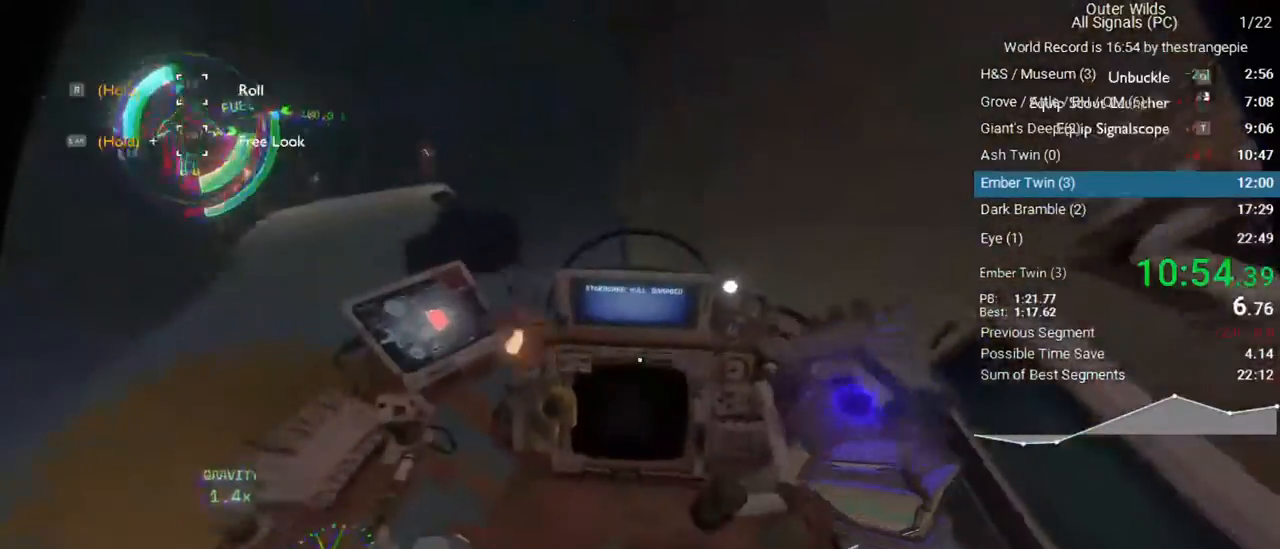
{"keys": ["s", "shift"], "mouse": [], "events": [[67, "e", "up"], [67, "s", "down"], [67, "shift", "down"]]}
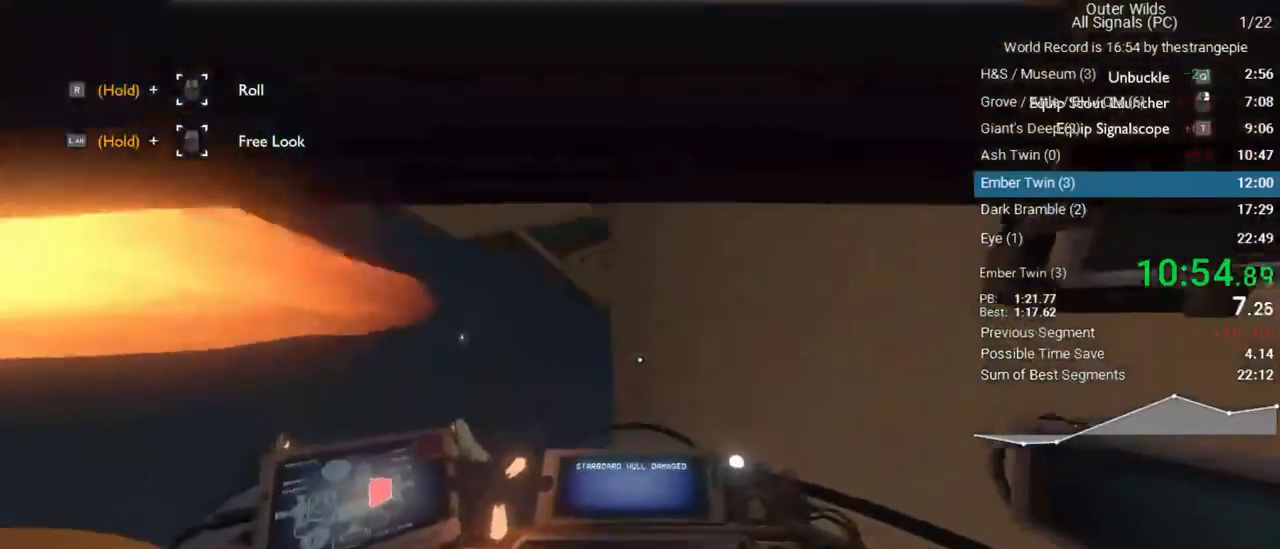
{"keys": ["ctrl", "d", "s"], "mouse": [], "events": [[133, "shift", "up"], [317, "ctrl", "down"], [317, "d", "down"]]}
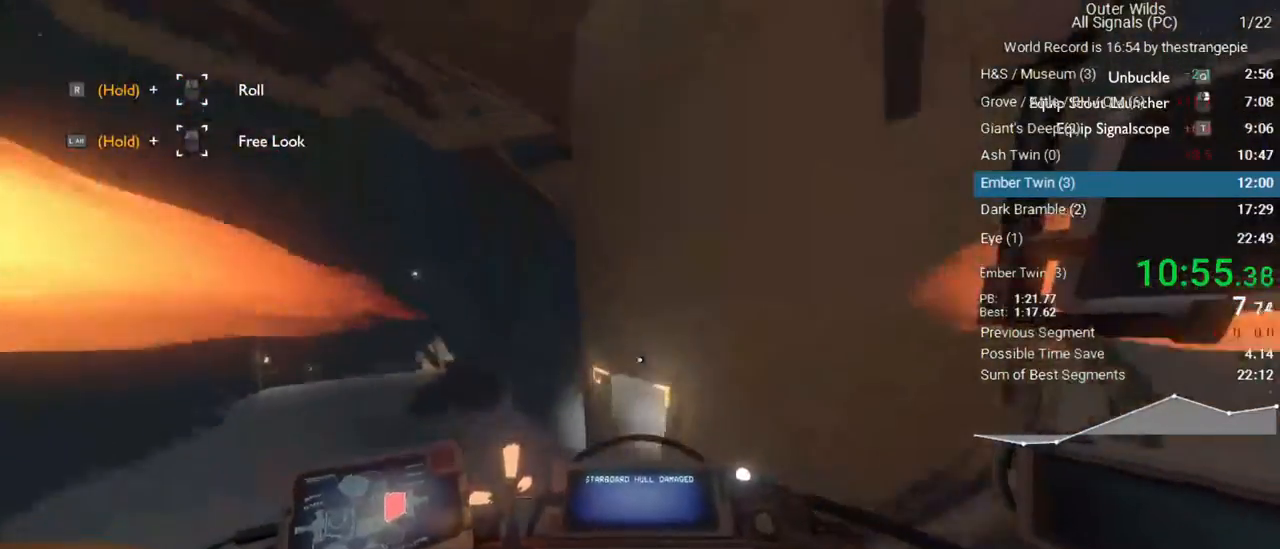
{"keys": ["d", "shift"], "mouse": [], "events": [[100, "ctrl", "up"], [250, "s", "up"], [333, "shift", "down"]]}
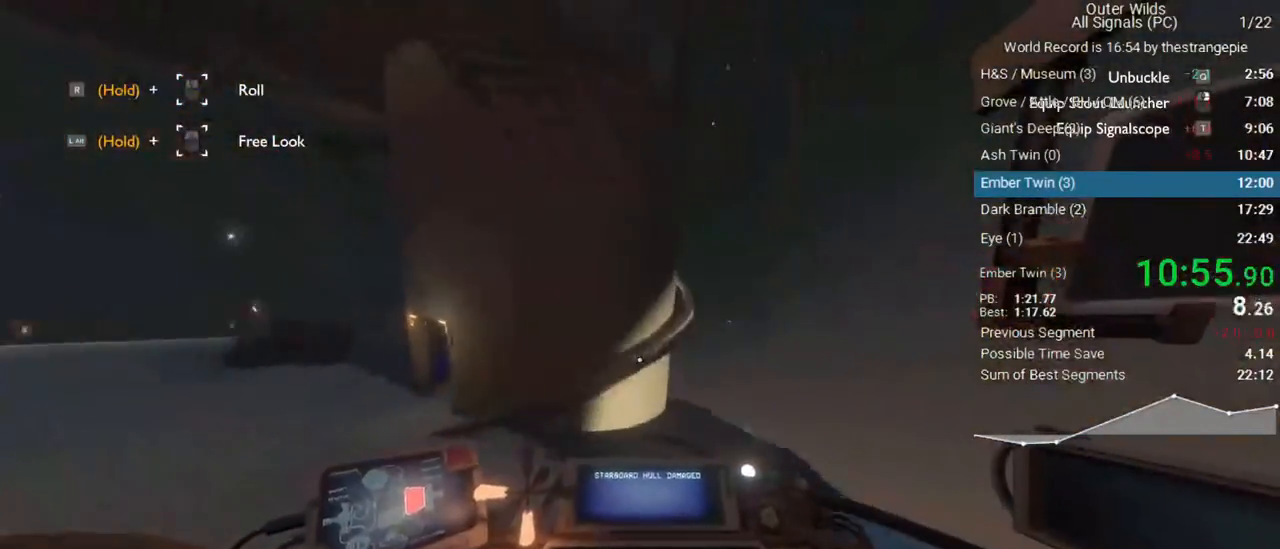
{"keys": ["d", "w"], "mouse": [], "events": [[167, "shift", "up"], [267, "w", "down"]]}
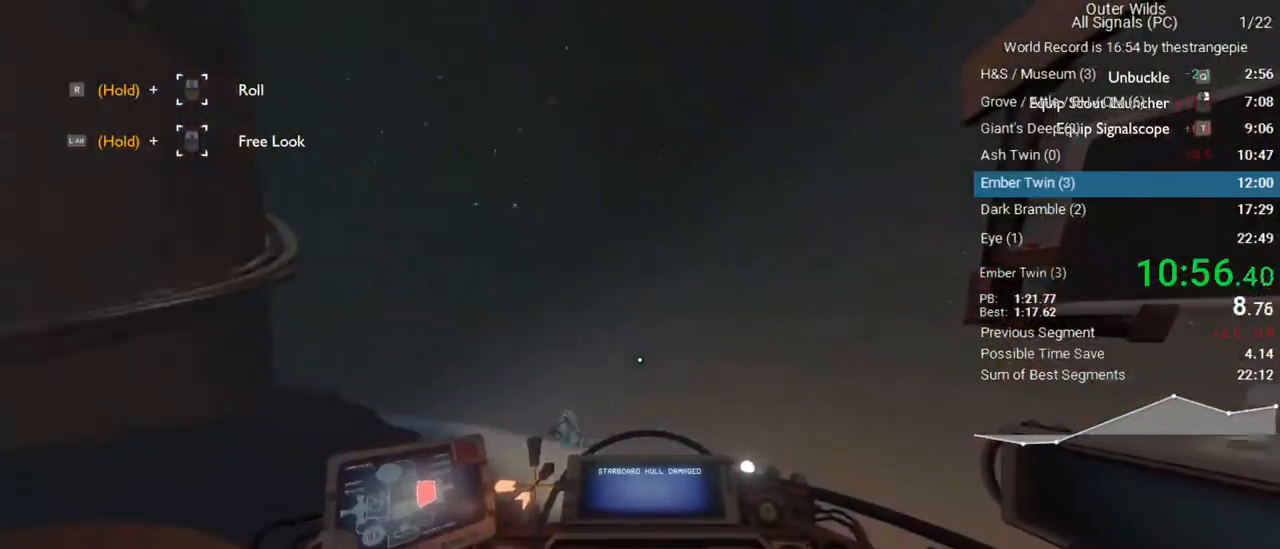
{"keys": ["d", "shift", "w"], "mouse": [], "events": [[283, "w", "up"], [417, "w", "down"], [467, "shift", "down"]]}
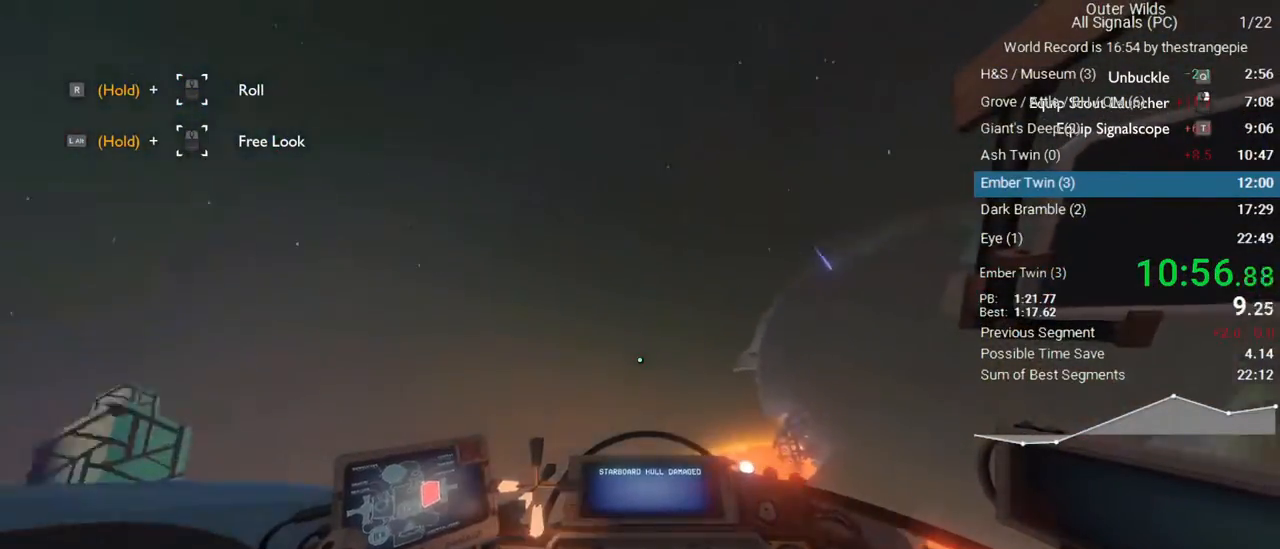
{"keys": ["a", "w"], "mouse": [], "events": [[200, "d", "up"], [433, "a", "down"], [433, "shift", "up"]]}
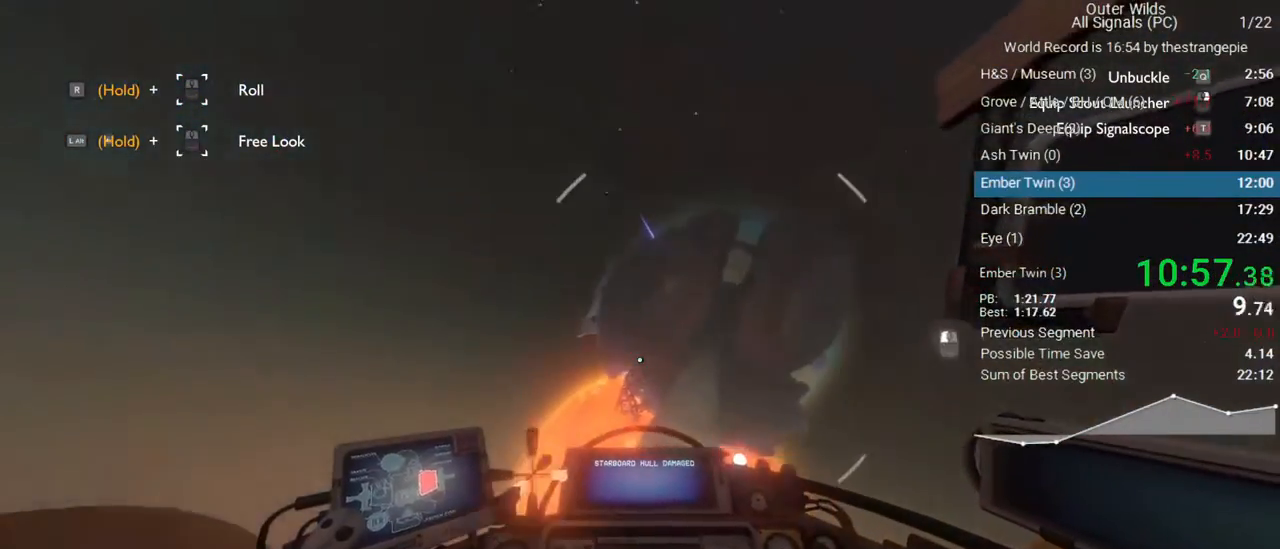
{"keys": ["a", "ctrl", "w"], "mouse": [], "events": [[450, "ctrl", "down"]]}
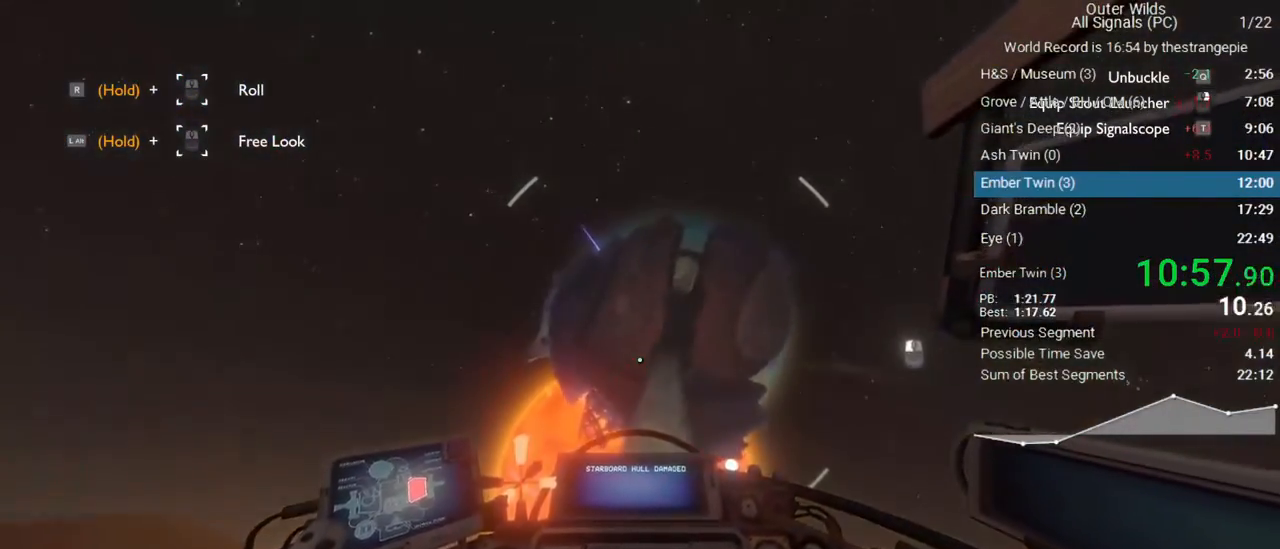
{"keys": ["a", "w"], "mouse": [], "events": [[417, "ctrl", "up"]]}
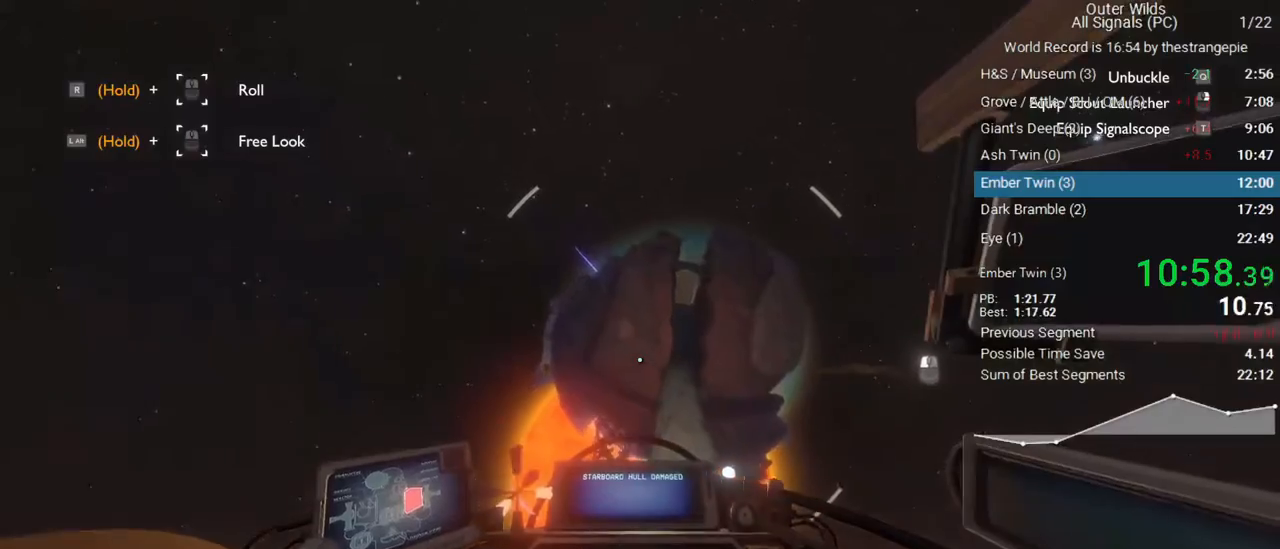
{"keys": ["a", "w"], "mouse": [], "events": []}
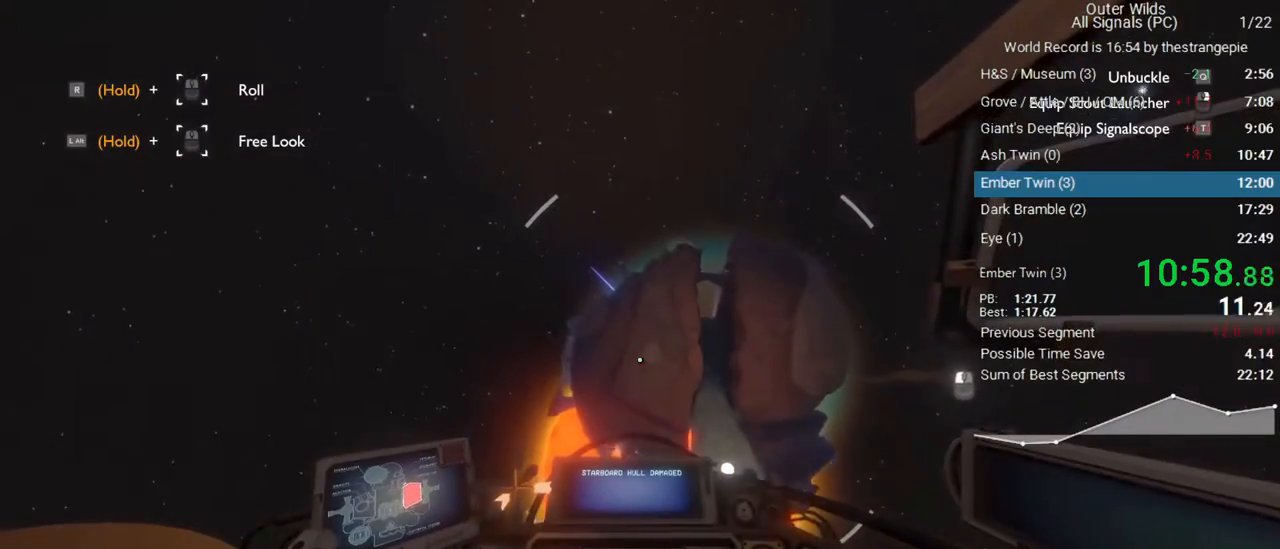
{"keys": ["w"], "mouse": [], "events": [[400, "a", "up"]]}
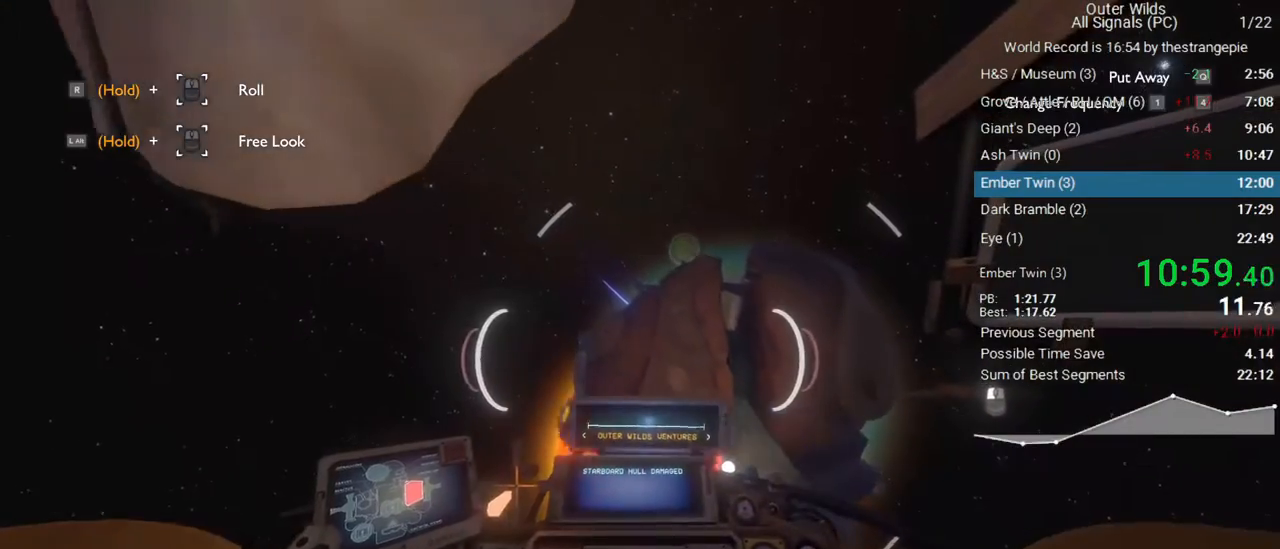
{"keys": ["ctrl", "d", "w"], "mouse": [], "events": [[367, "ctrl", "down"], [417, "d", "down"]]}
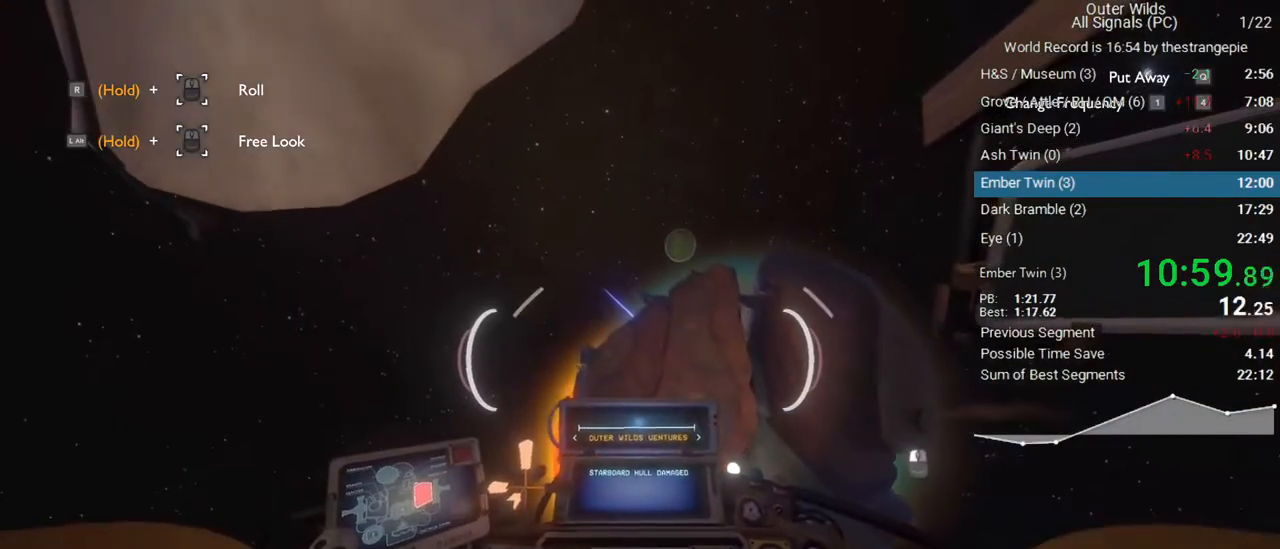
{"keys": ["d", "w"], "mouse": [], "events": [[250, "ctrl", "up"]]}
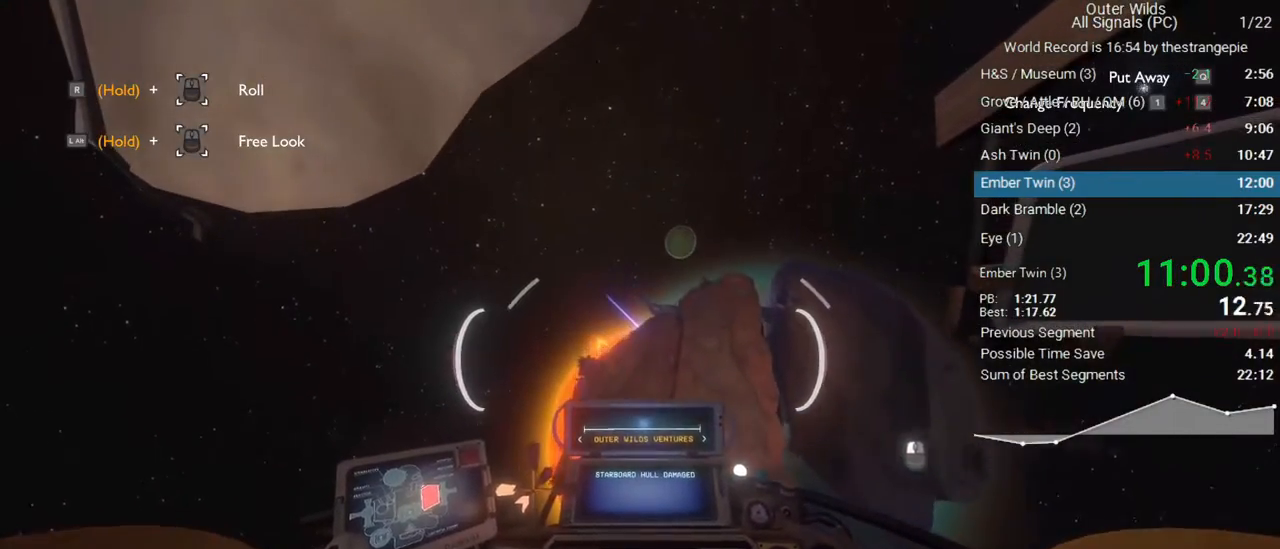
{"keys": ["2", "w"], "mouse": [], "events": [[117, "1", "down"], [117, "2", "down"], [167, "1", "up"], [217, "2", "up"], [267, "d", "up"], [400, "2", "down"]]}
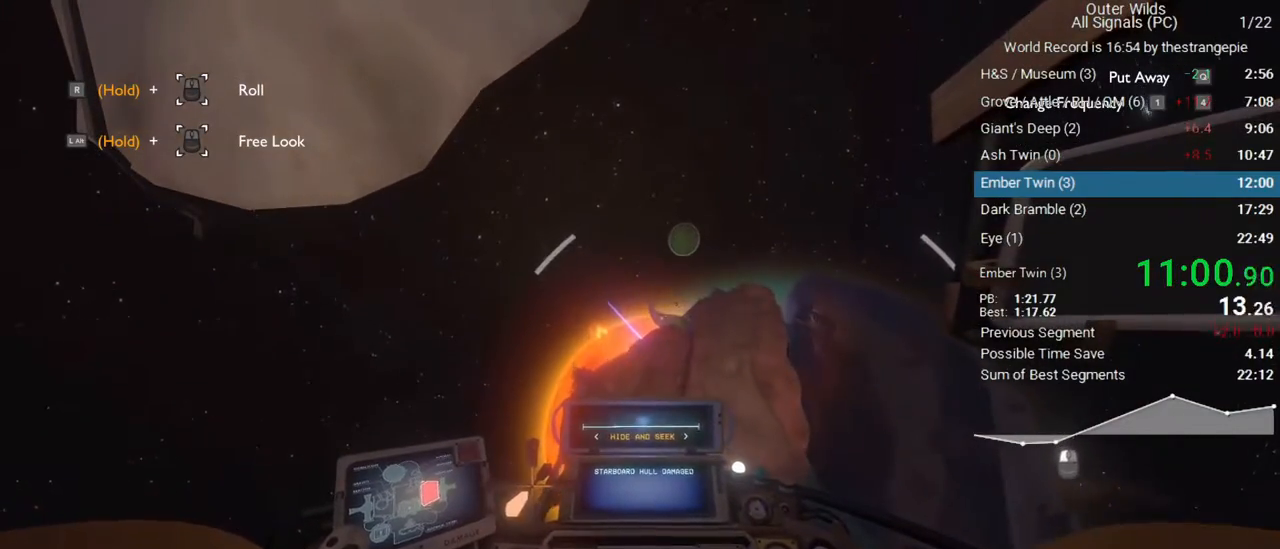
{"keys": ["w"], "mouse": [], "events": [[83, "2", "up"], [233, "2", "down"], [367, "2", "up"]]}
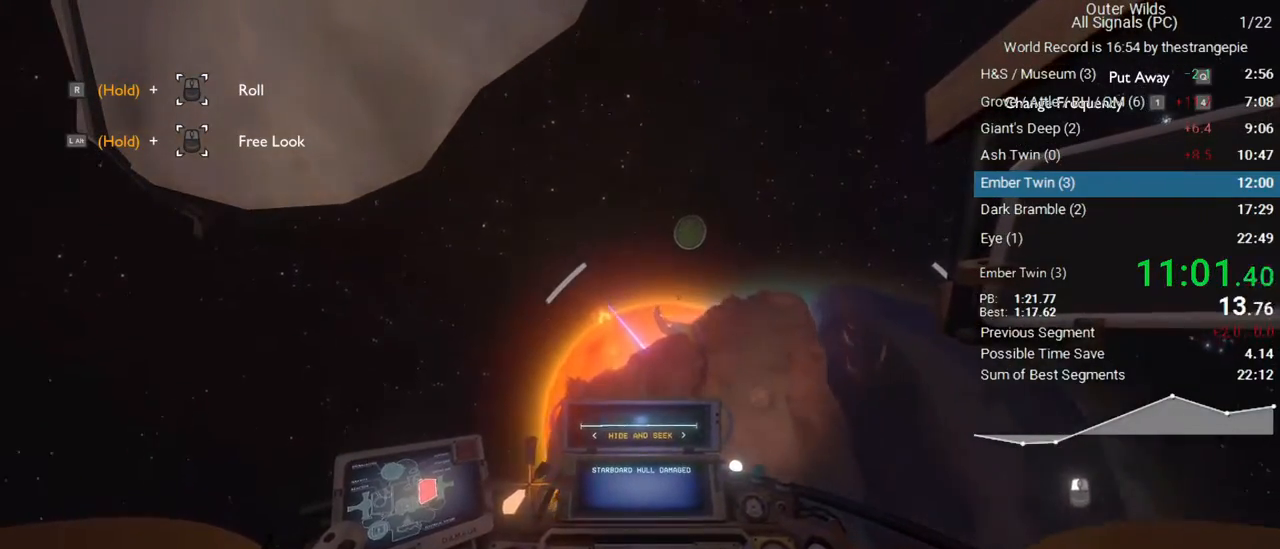
{"keys": [], "mouse": [], "events": [[50, "1", "down"], [283, "1", "up"], [283, "w", "up"]]}
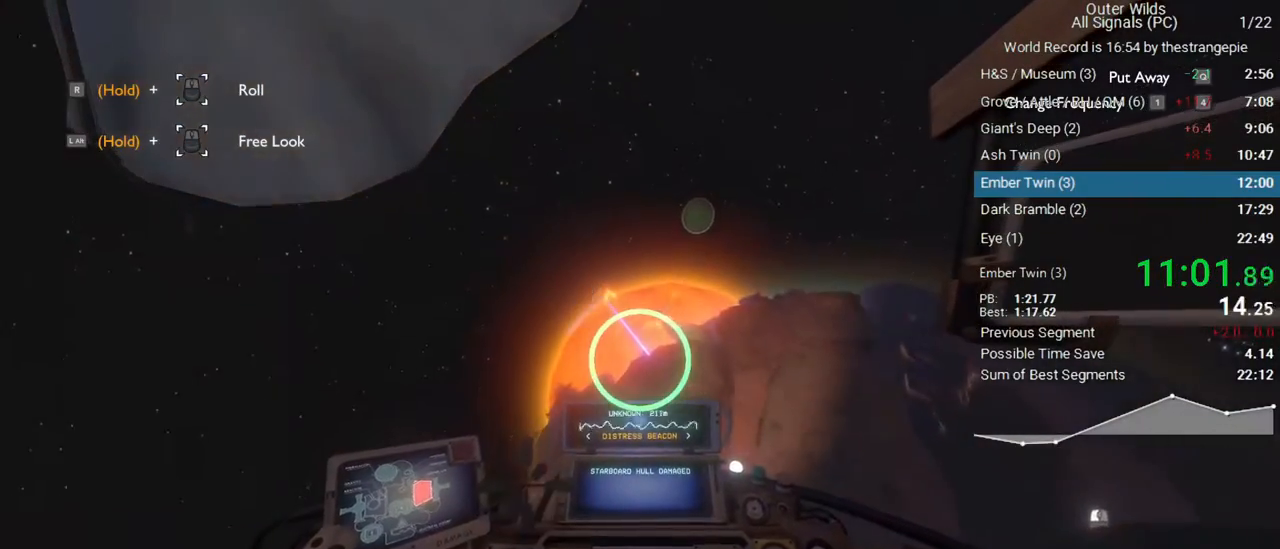
{"keys": ["a", "ctrl", "s"], "mouse": [], "events": [[167, "ctrl", "down"], [167, "s", "down"], [300, "a", "down"]]}
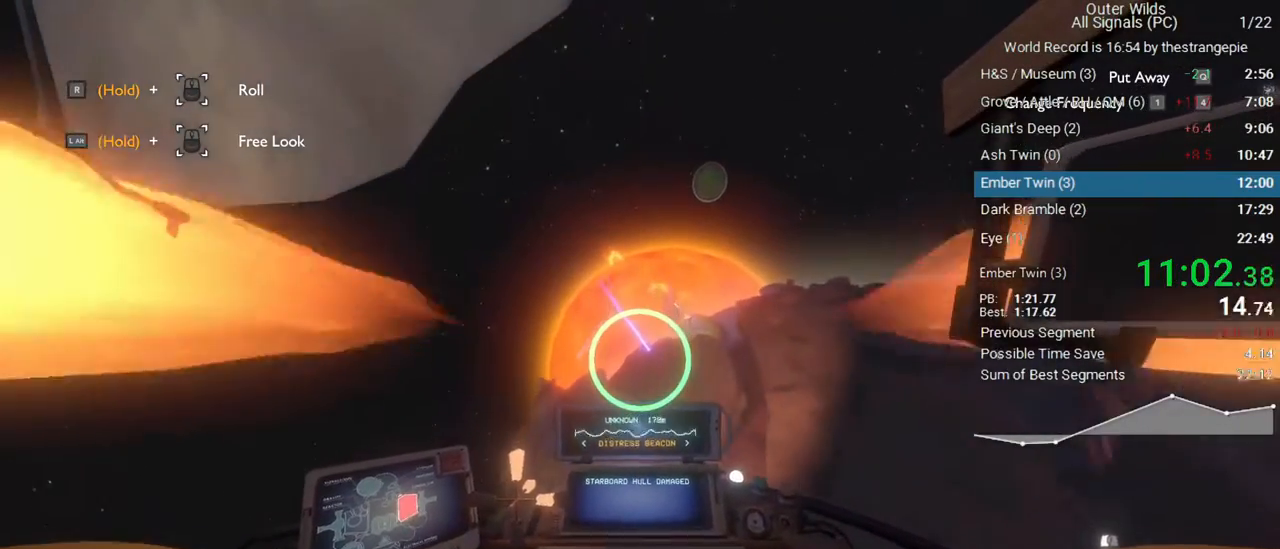
{"keys": [], "mouse": [], "events": [[133, "a", "up"], [183, "ctrl", "up"], [417, "s", "up"]]}
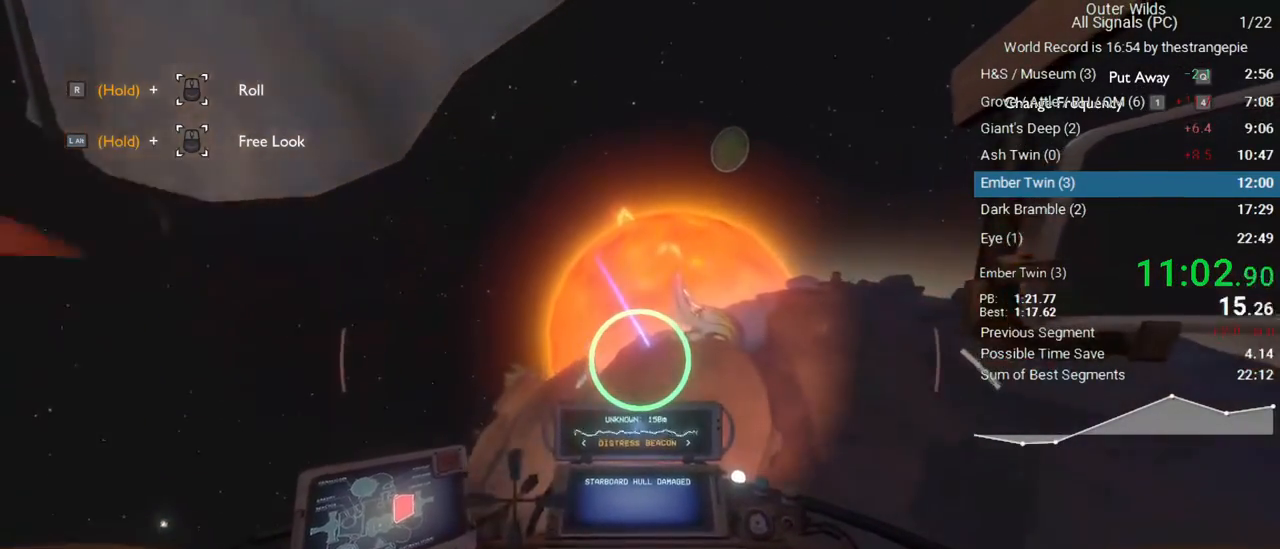
{"keys": [], "mouse": [], "events": [[150, "a", "down"], [483, "a", "up"]]}
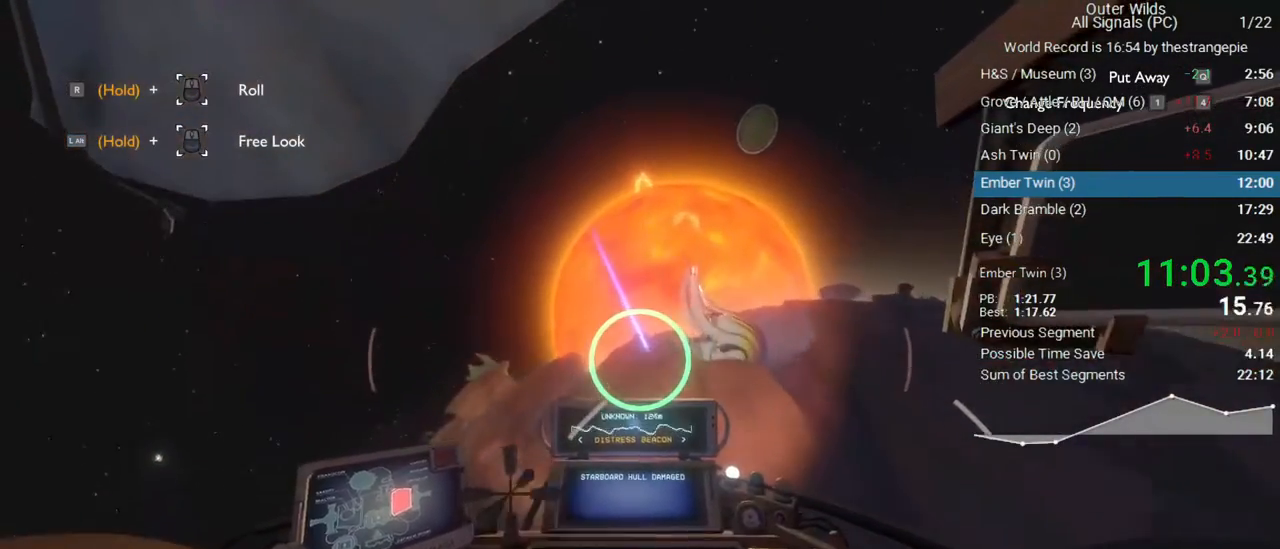
{"keys": [], "mouse": [], "events": [[167, "s", "down"], [350, "s", "up"]]}
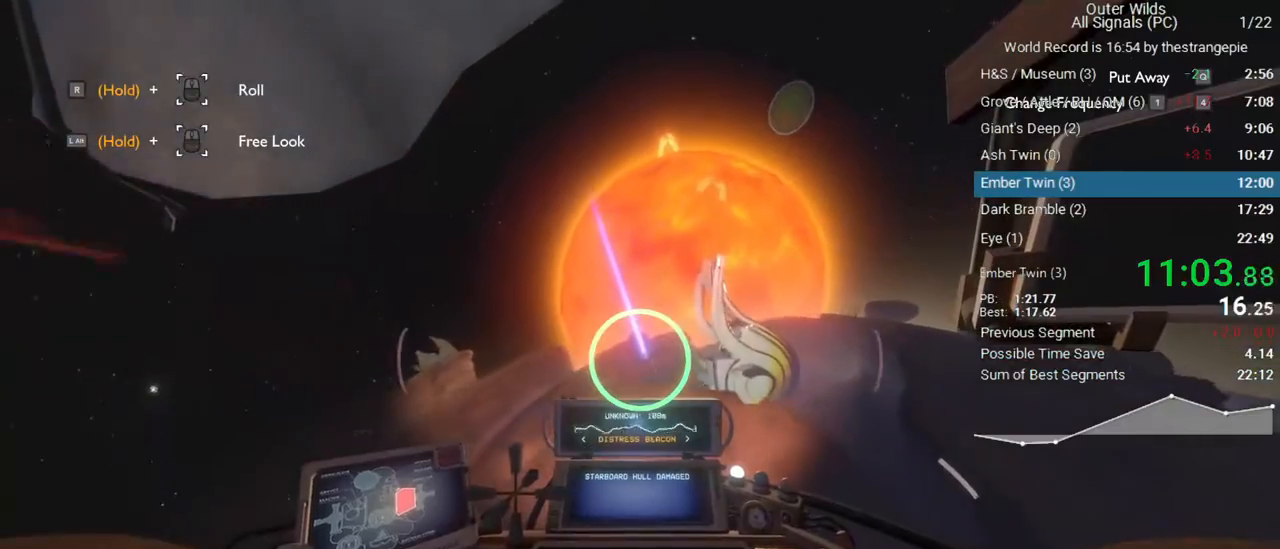
{"keys": ["s"], "mouse": [], "events": [[83, "ctrl", "down"], [133, "a", "down"], [133, "s", "down"], [417, "a", "up"], [467, "ctrl", "up"]]}
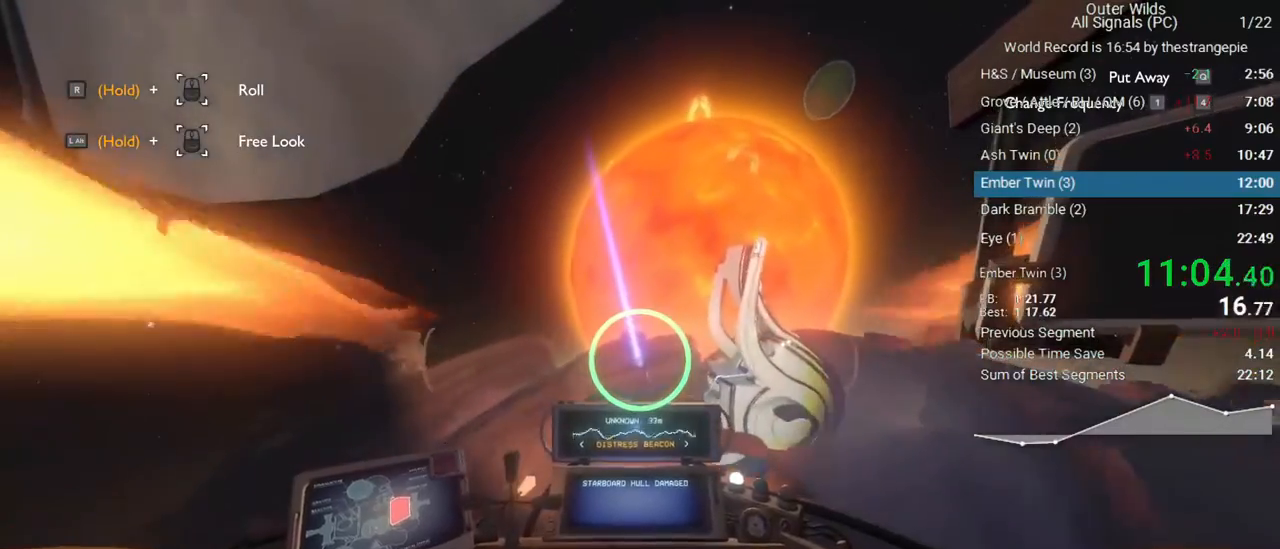
{"keys": ["a", "s"], "mouse": [], "events": [[200, "a", "down"]]}
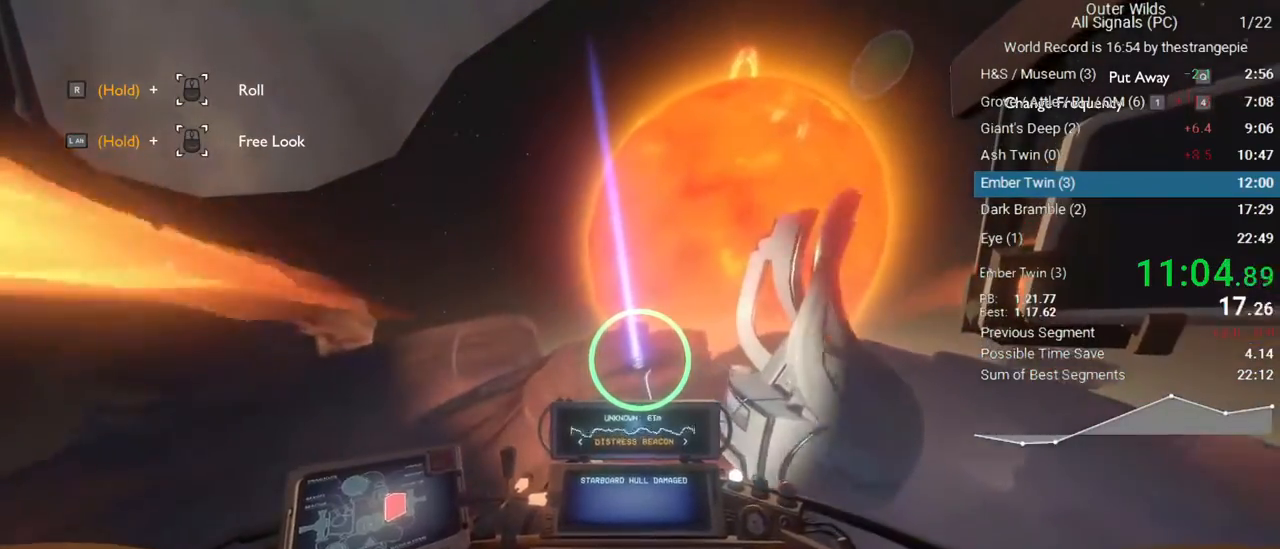
{"keys": [], "mouse": [], "events": [[250, "a", "up"], [350, "s", "up"]]}